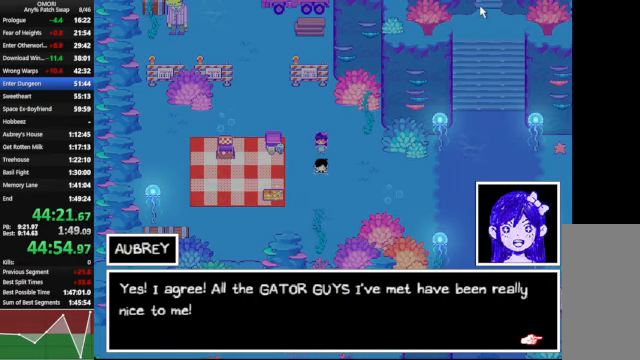
Gameplay with keyboard; each line is a JSON object with the keys held at the frame after it. "events" lists presses ("down") and releases ("up") of "a", "c", "ctrl_l", "ctrl_r", "down", "left", "return", "right", "shift_l", "shift_r", "space", "up", "x" and "z" between this image and that frame as [ms after this image, input, new state], when the widget could be followed in between. No other keys are recorded. Mouse input is not recorded.
{"keys": ["space", "z"], "events": [[133, "space", "down"], [333, "z", "down"]]}
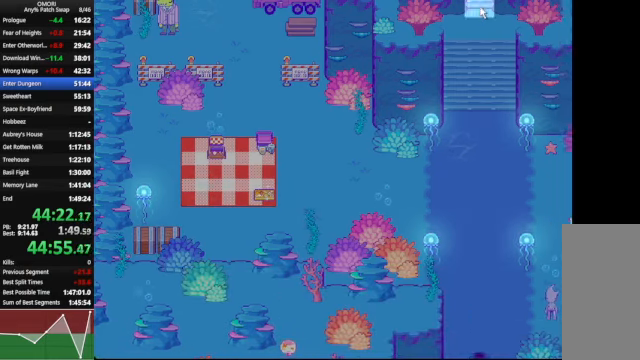
{"keys": [], "events": [[33, "z", "up"], [233, "z", "down"], [433, "space", "up"], [433, "z", "up"]]}
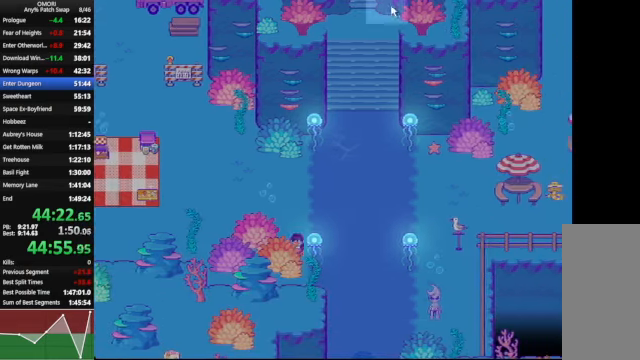
{"keys": ["space", "z"], "events": [[367, "space", "down"], [367, "z", "down"], [400, "z", "up"], [500, "z", "down"]]}
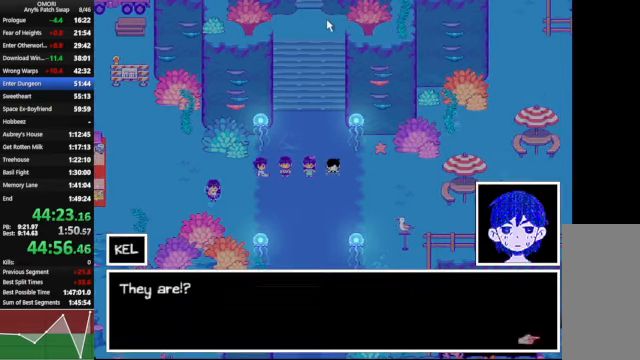
{"keys": [], "events": [[233, "z", "up"], [300, "space", "up"]]}
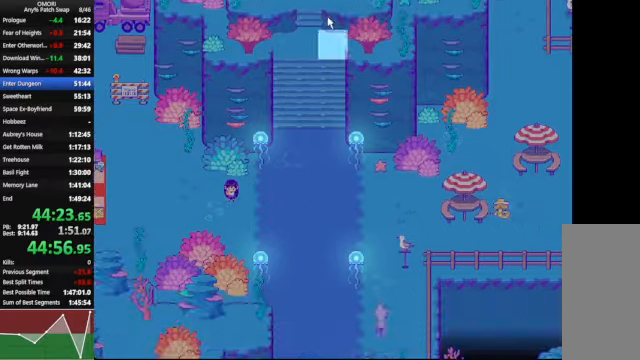
{"keys": [], "events": []}
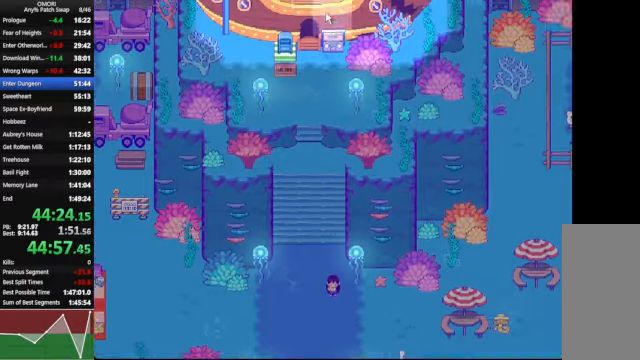
{"keys": [], "events": []}
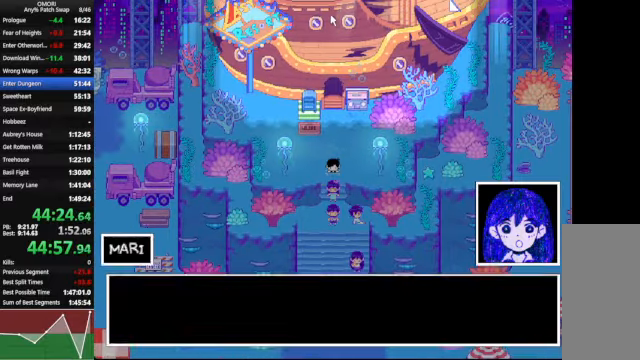
{"keys": ["space"], "events": [[400, "space", "down"]]}
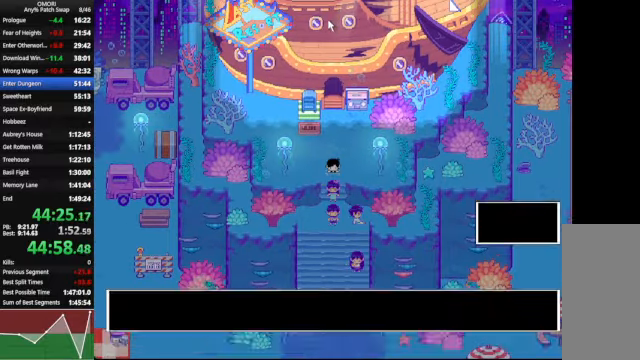
{"keys": ["space"], "events": [[66, "z", "down"], [366, "z", "up"]]}
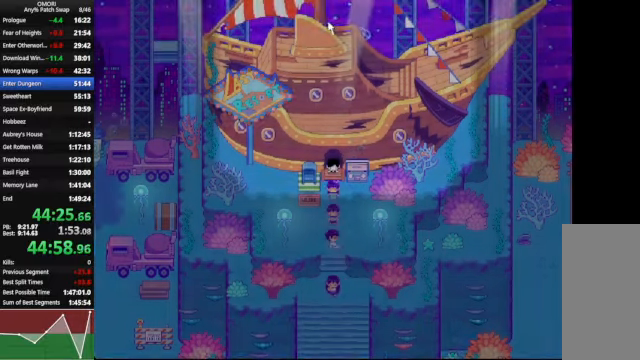
{"keys": [], "events": [[66, "z", "down"], [200, "space", "up"], [233, "z", "up"]]}